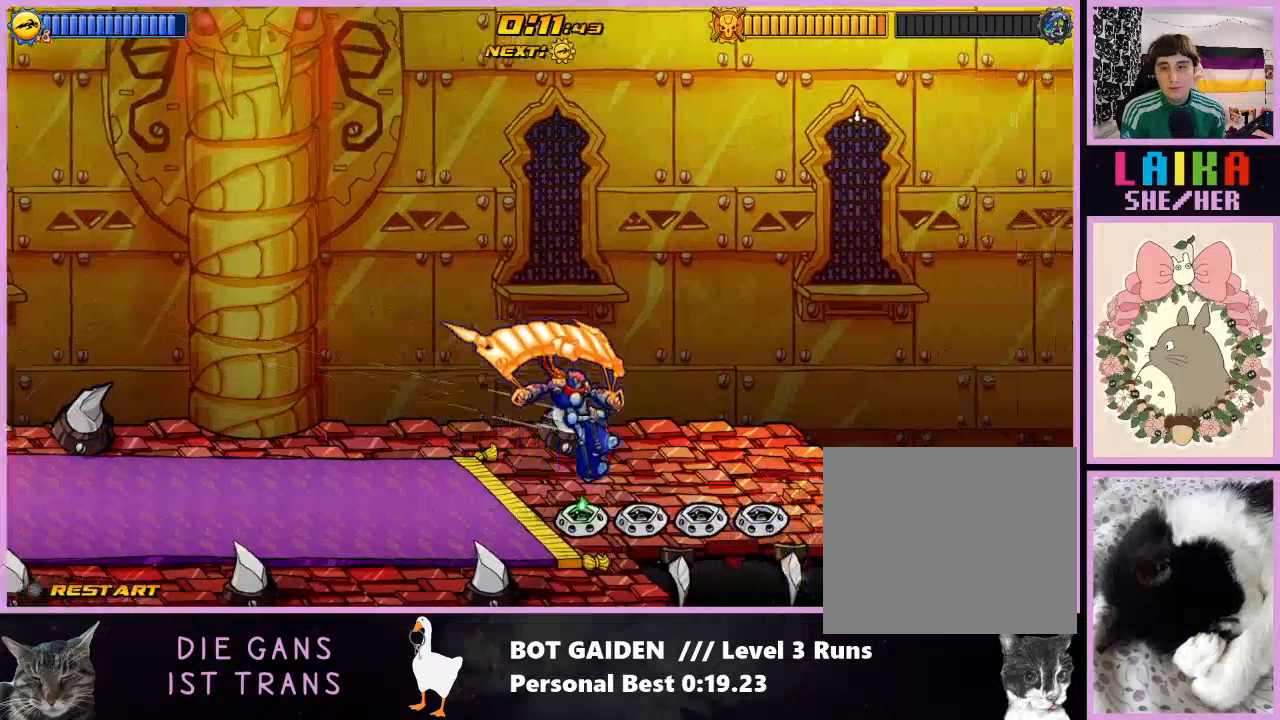
Gameplay with a controller (Nintendo layout); each line is a JSON object with the inputs held at the frame after it. "events" lists button and stick changes between this image and that frame as [ms after this image, input, new state], when the widget could be followed in between. Not read: L2 L3 R3 left_stick right_stick.
{"buttons": ["A", "DPAD_RIGHT"], "events": [[100, "R1", "up"], [233, "A", "down"], [367, "A", "up"], [467, "A", "down"]]}
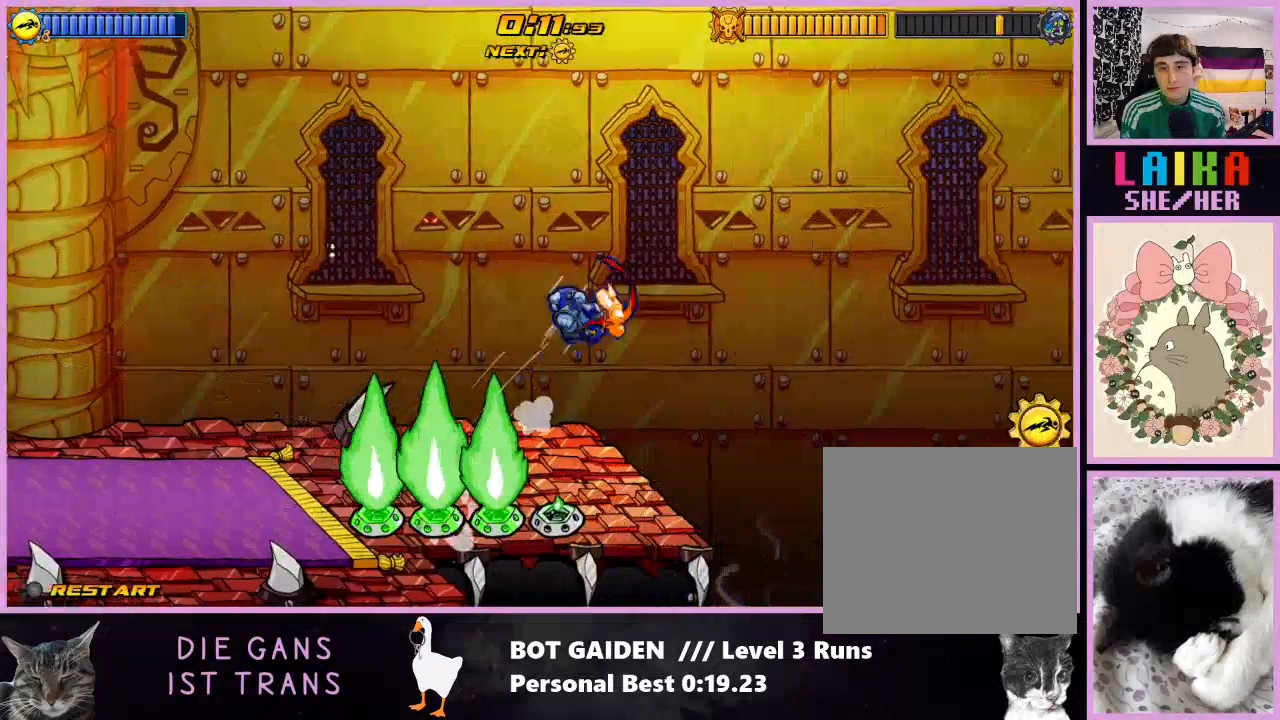
{"buttons": ["DPAD_RIGHT"], "events": [[67, "A", "up"], [167, "A", "down"], [267, "A", "up"]]}
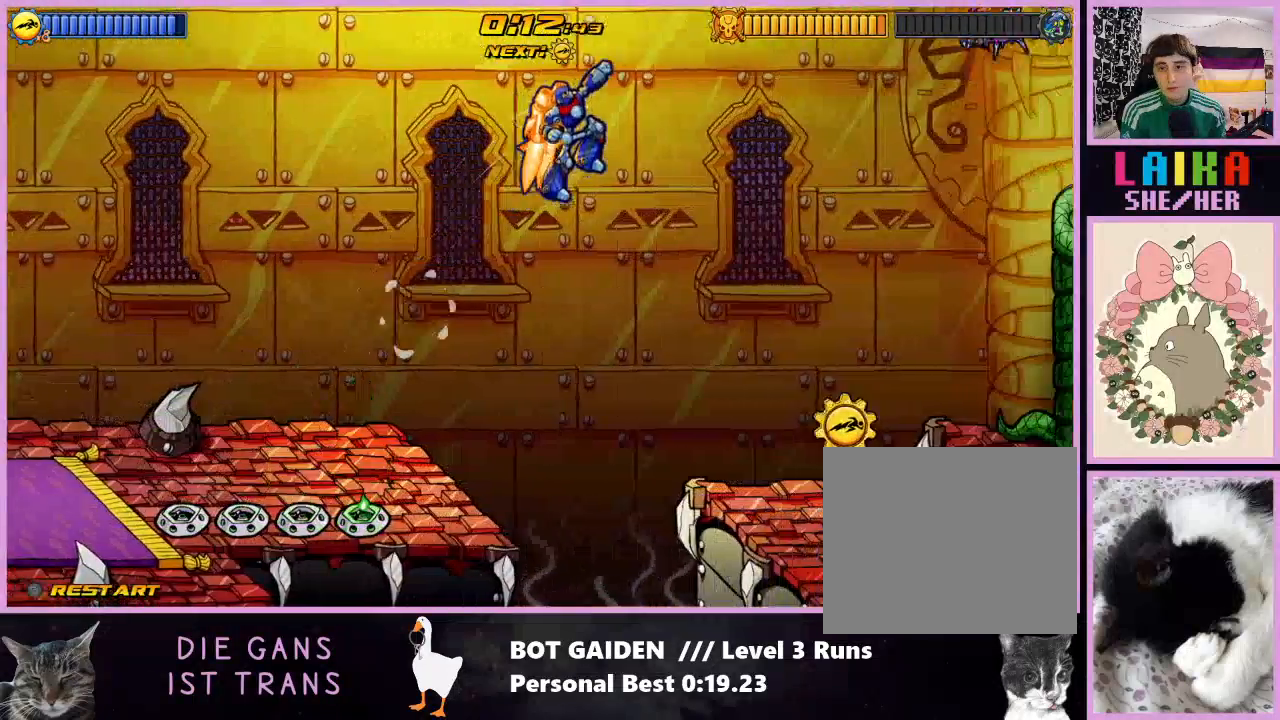
{"buttons": ["DPAD_RIGHT"], "events": []}
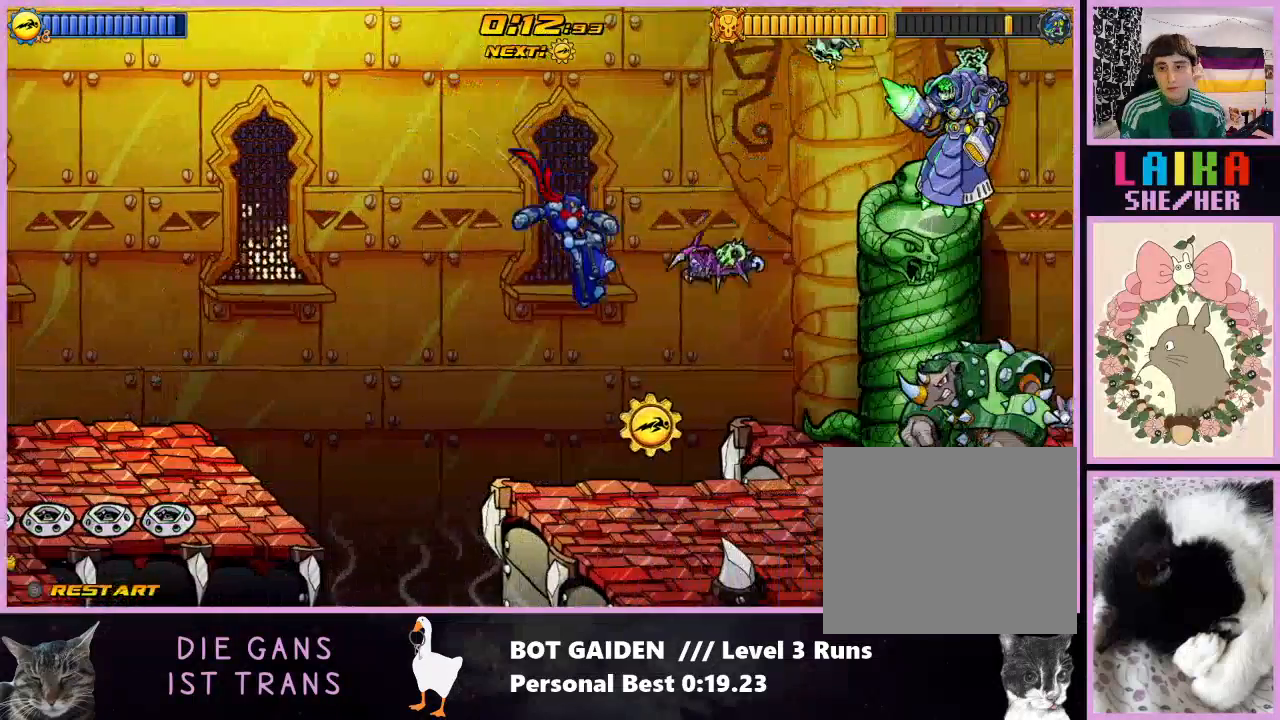
{"buttons": ["X", "DPAD_RIGHT"], "events": [[200, "X", "down"]]}
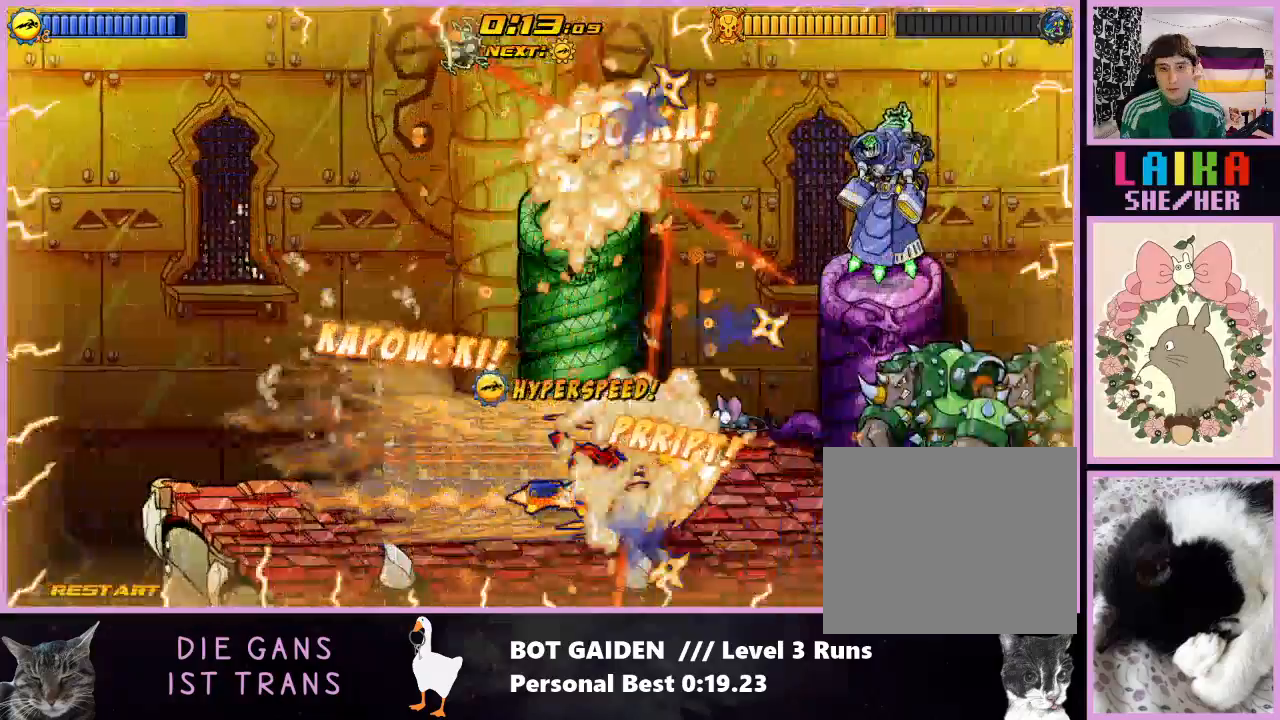
{"buttons": ["DPAD_RIGHT"], "events": [[433, "X", "up"]]}
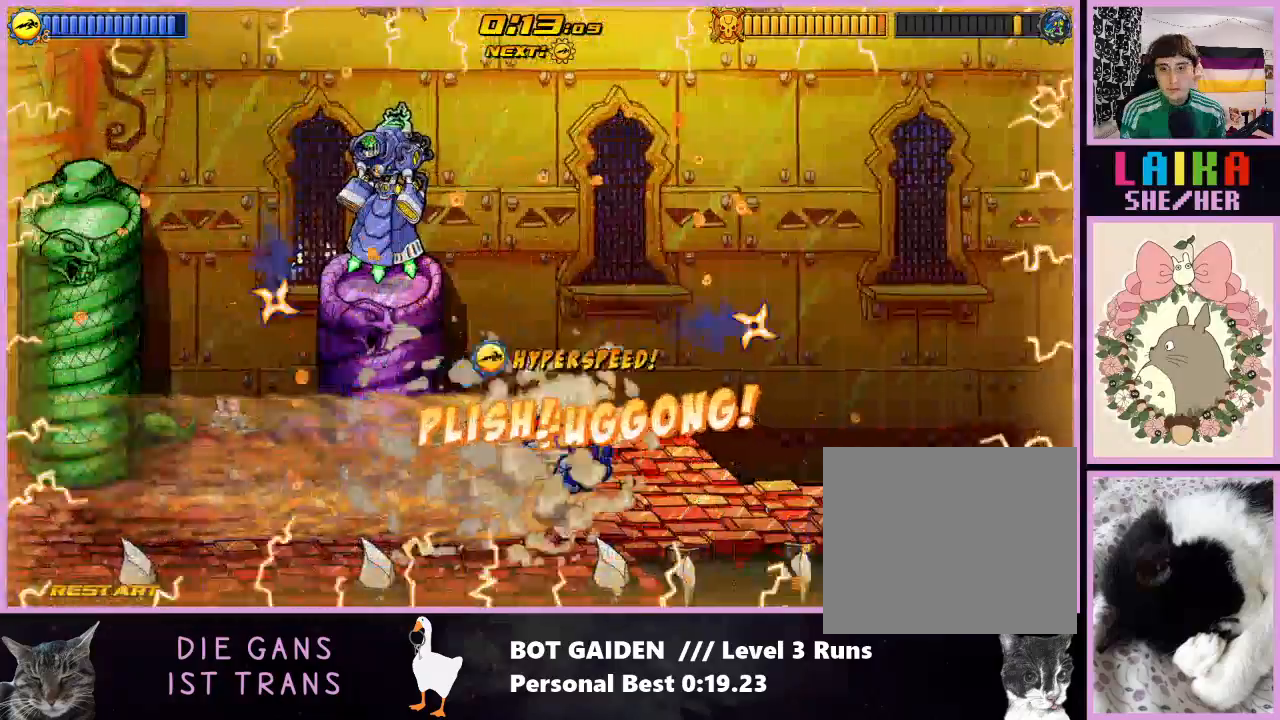
{"buttons": ["DPAD_RIGHT"], "events": [[33, "A", "down"], [267, "A", "up"], [367, "A", "down"], [433, "A", "up"]]}
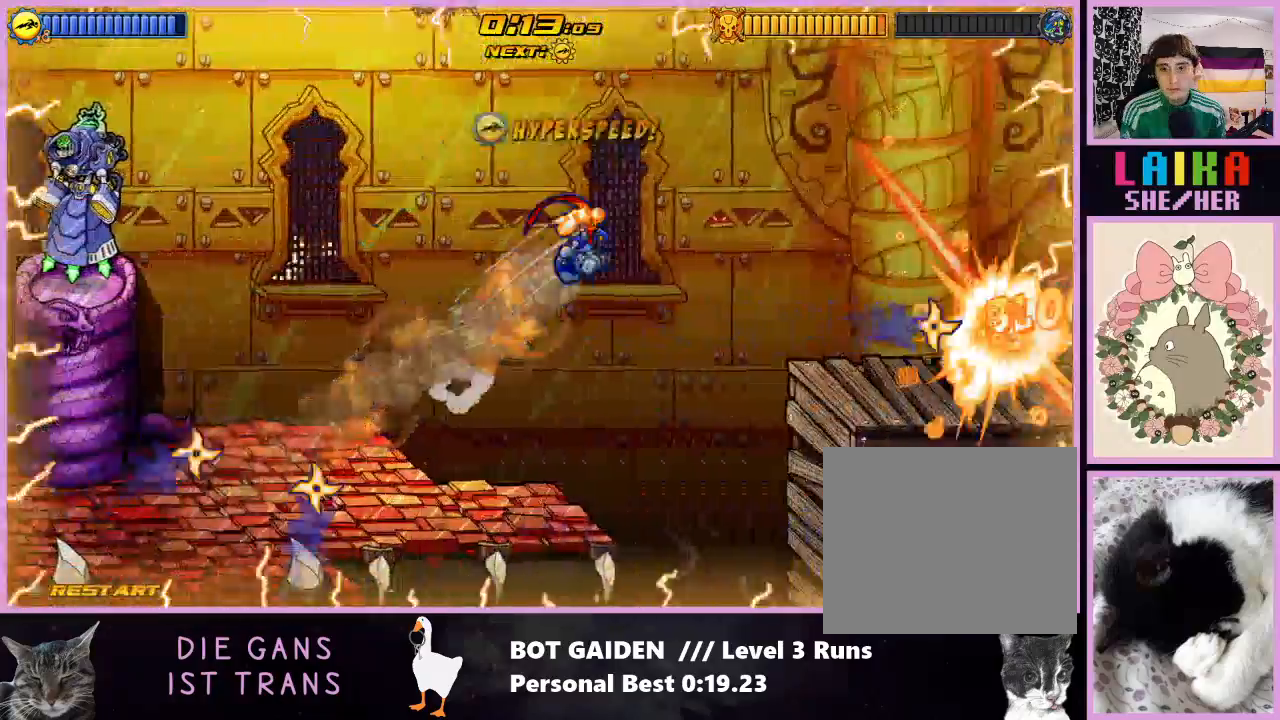
{"buttons": ["X", "DPAD_RIGHT"], "events": [[367, "X", "down"]]}
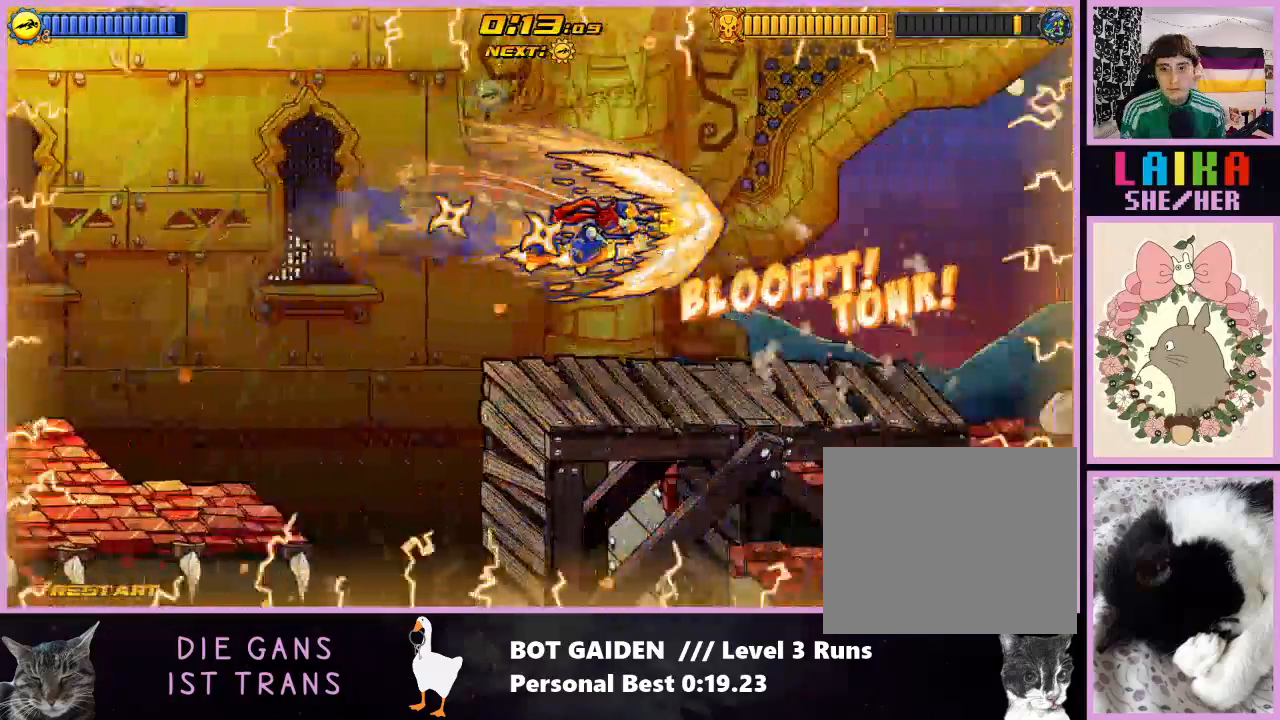
{"buttons": ["DPAD_RIGHT"], "events": [[400, "X", "up"]]}
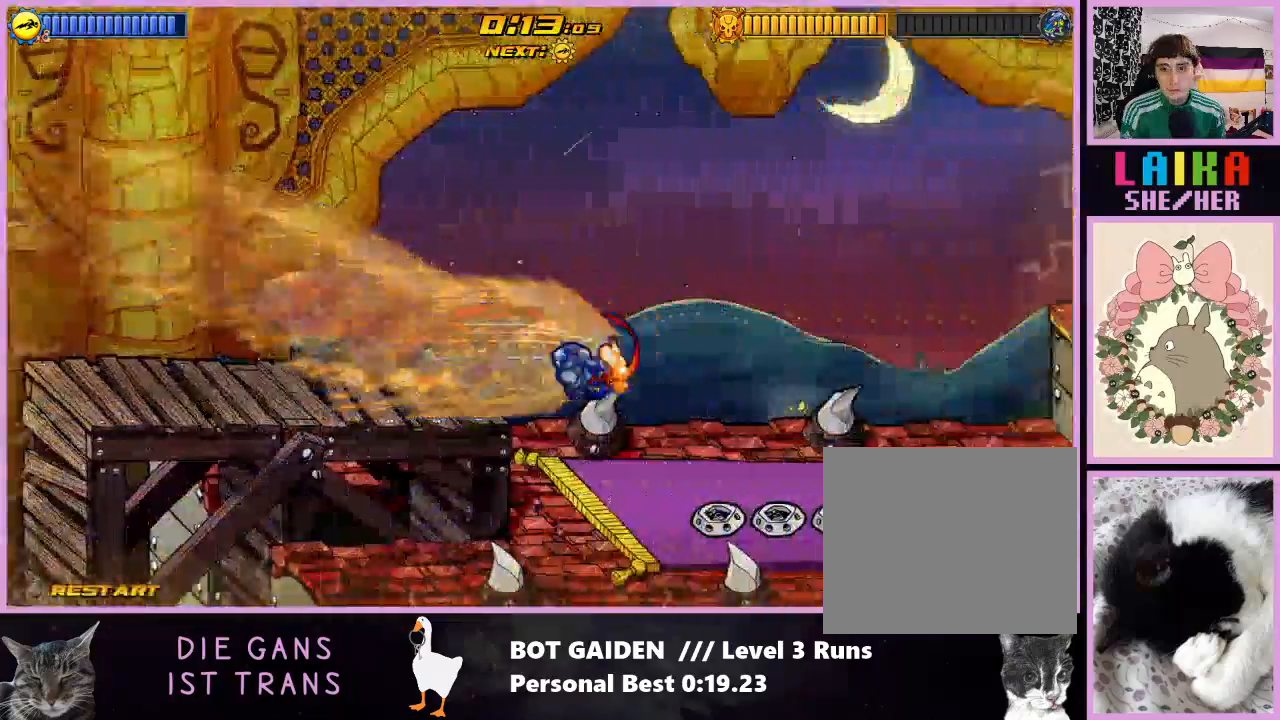
{"buttons": ["X", "DPAD_RIGHT"], "events": [[67, "A", "down"], [200, "A", "up"], [433, "X", "down"]]}
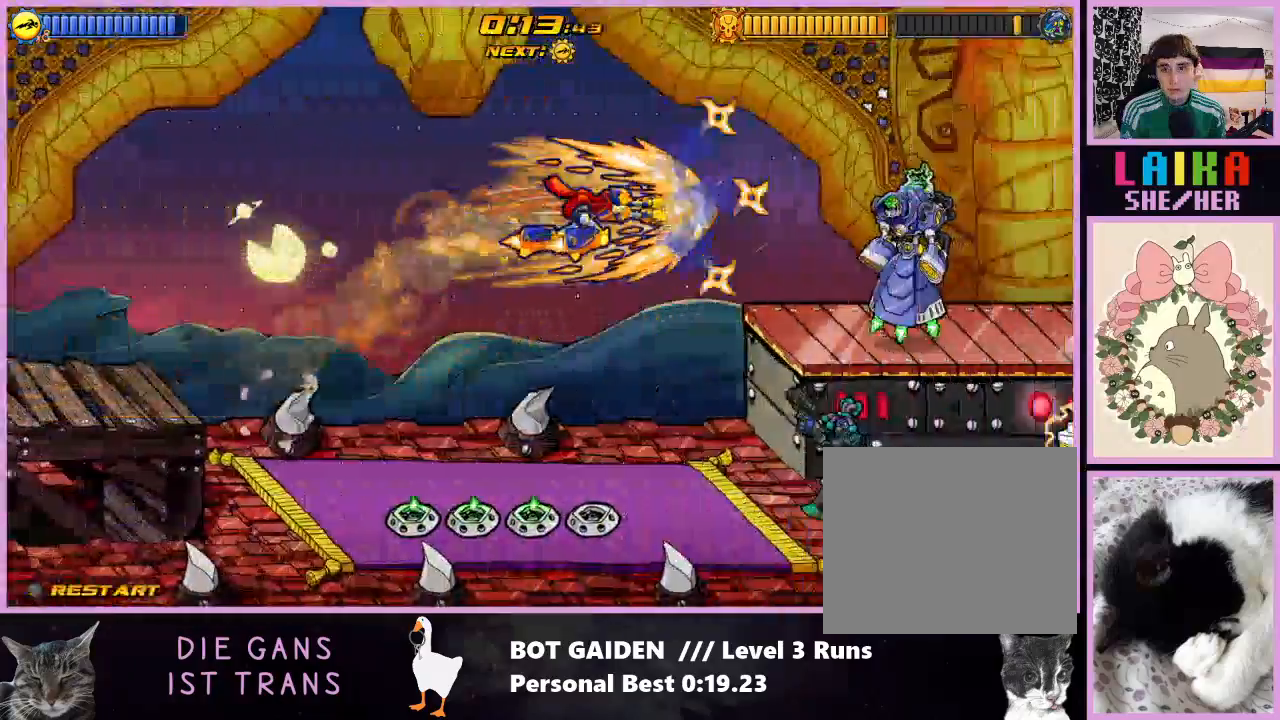
{"buttons": ["X", "DPAD_RIGHT"], "events": []}
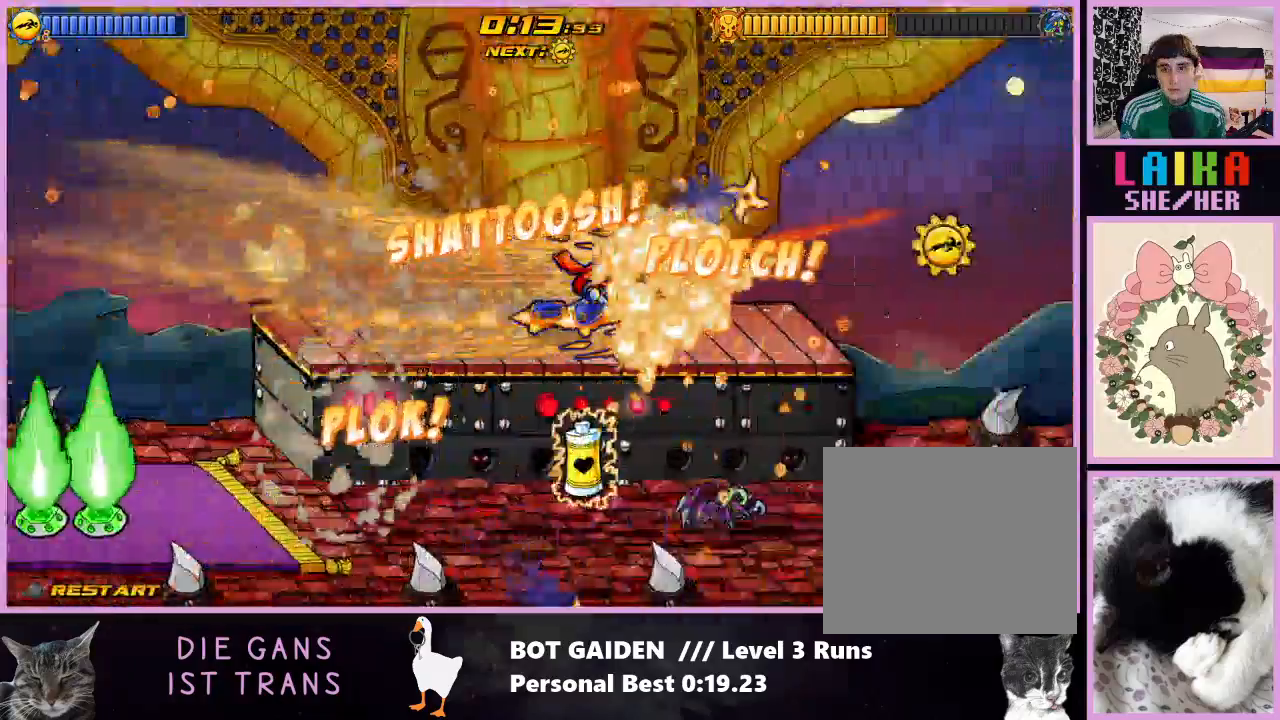
{"buttons": ["DPAD_RIGHT"], "events": [[267, "X", "up"], [367, "A", "down"], [500, "A", "up"]]}
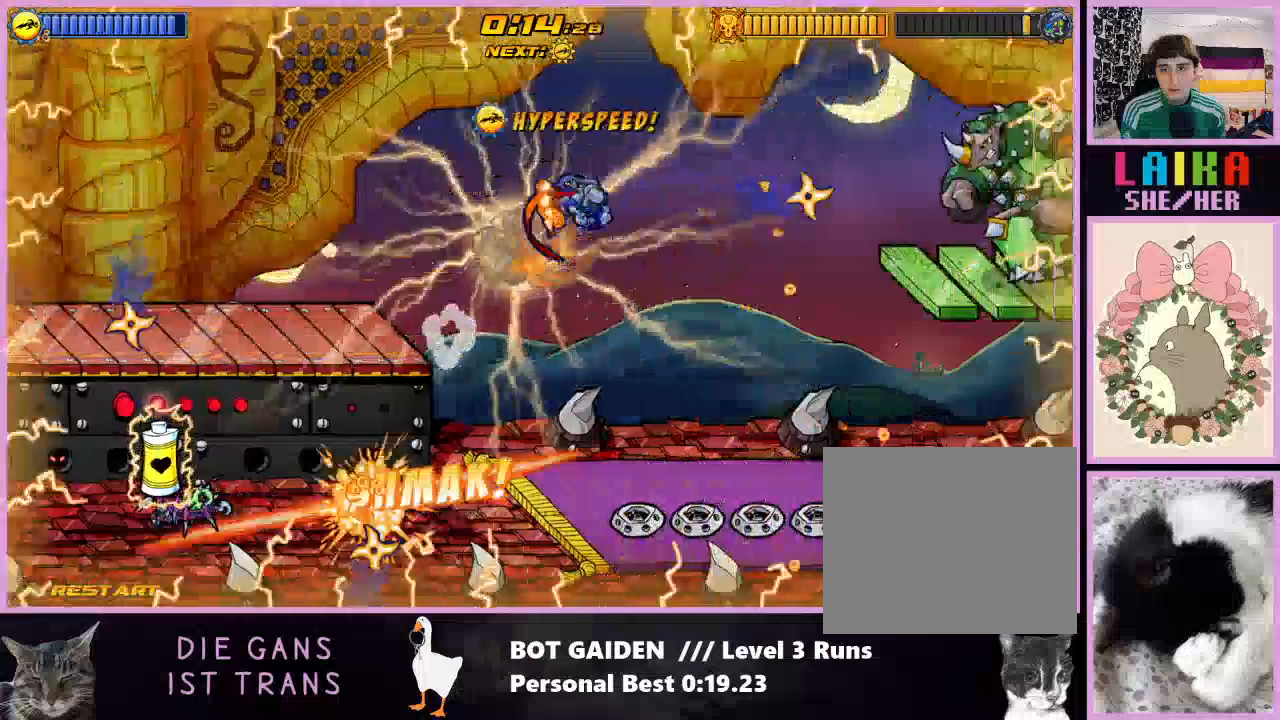
{"buttons": ["X", "DPAD_RIGHT"], "events": [[200, "X", "down"]]}
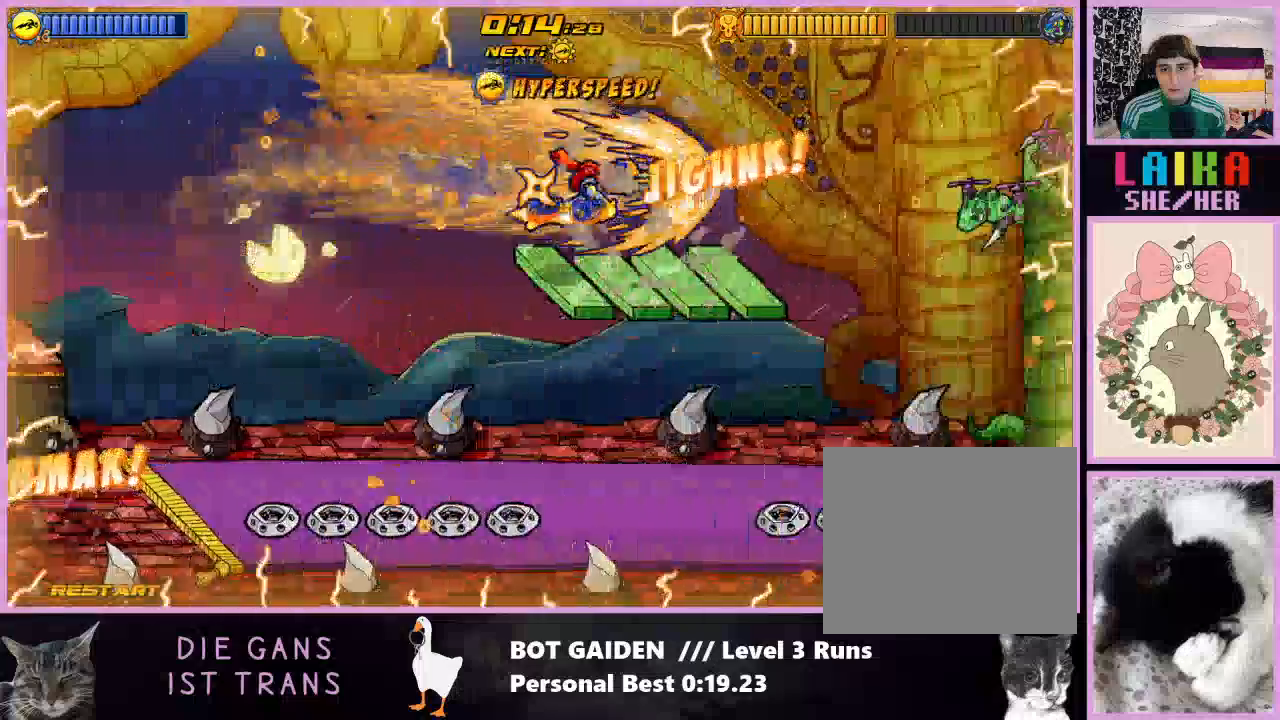
{"buttons": ["DPAD_RIGHT"], "events": [[233, "X", "up"], [300, "A", "down"], [467, "A", "up"]]}
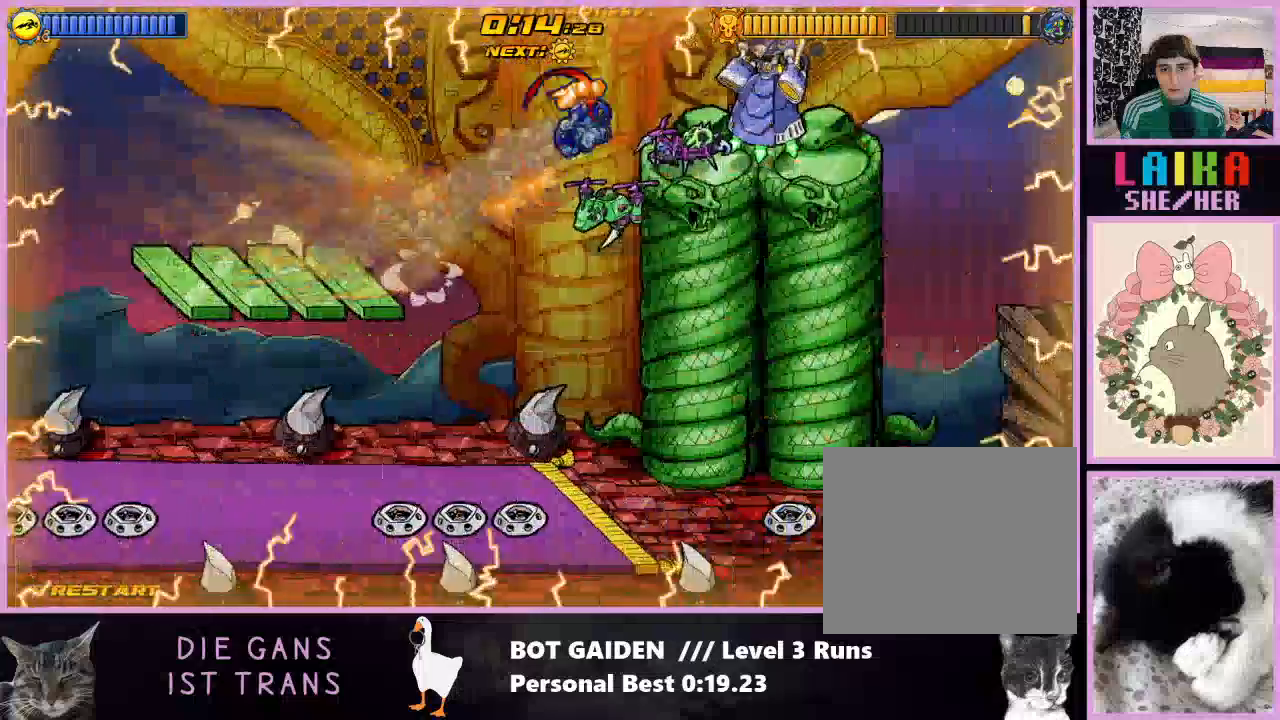
{"buttons": ["DPAD_RIGHT"], "events": [[100, "X", "down"], [433, "X", "up"]]}
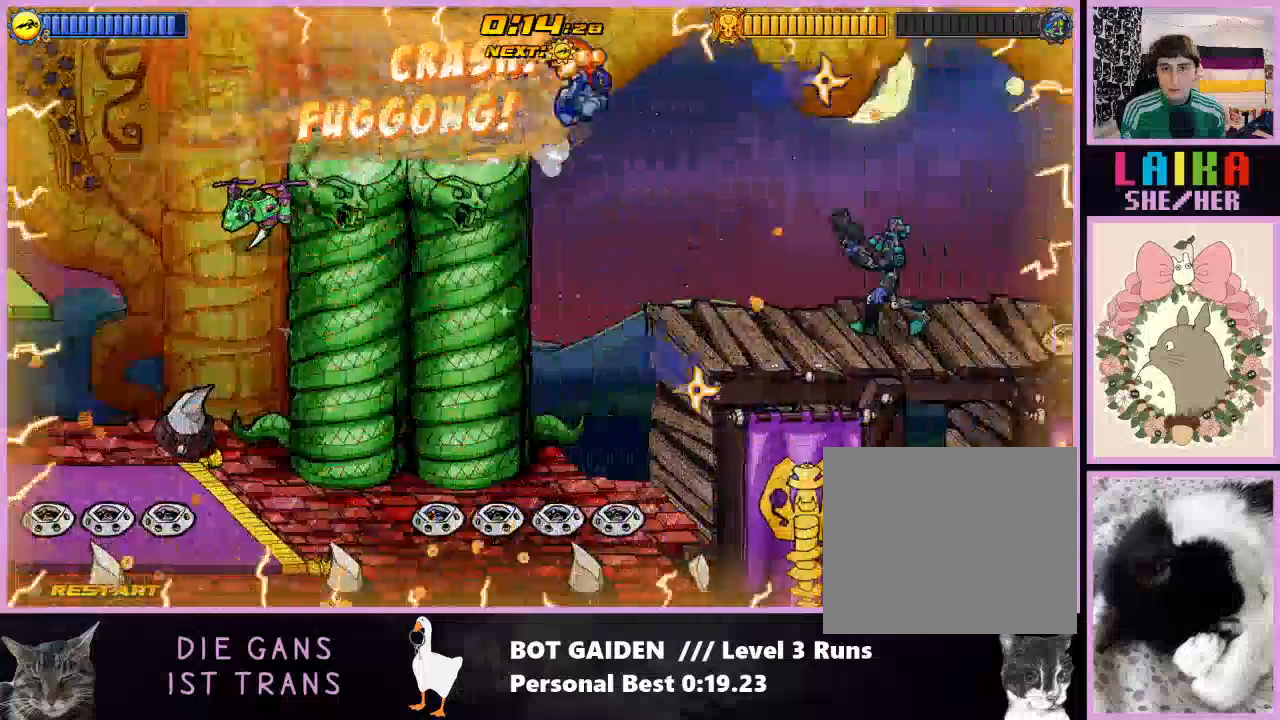
{"buttons": ["R1", "DPAD_RIGHT"], "events": [[33, "A", "down"], [167, "A", "up"], [300, "R1", "down"]]}
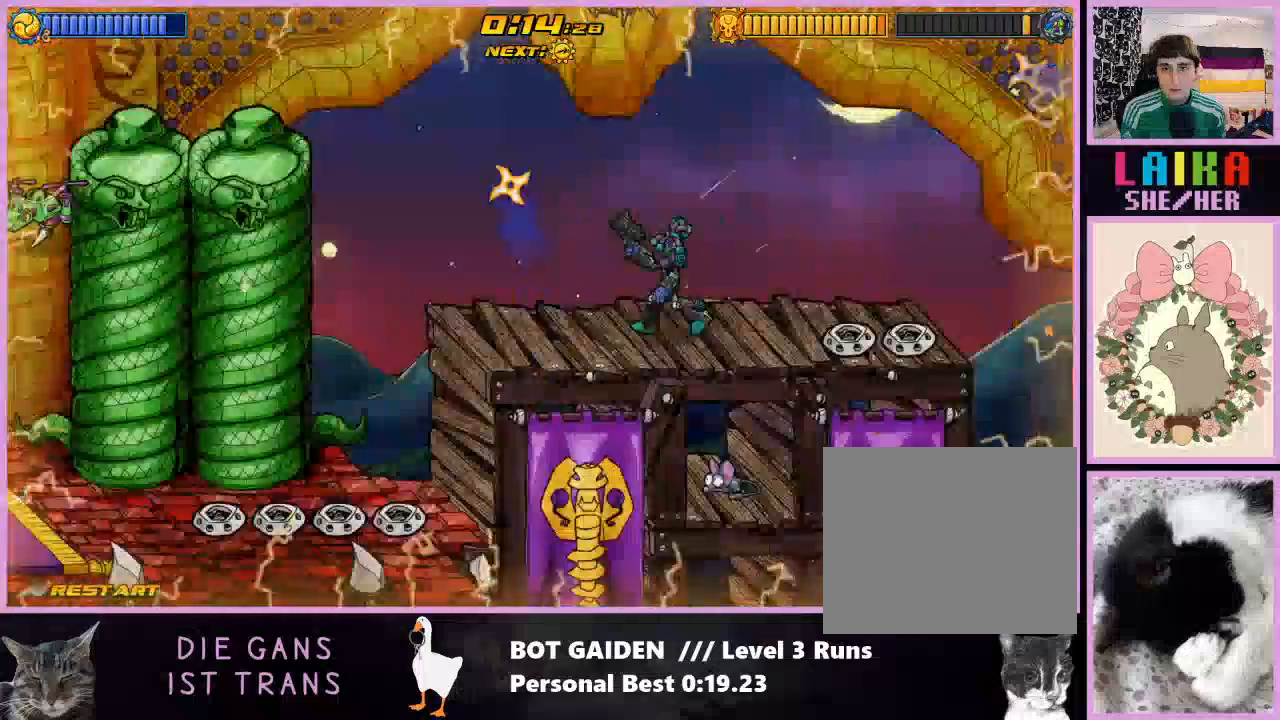
{"buttons": ["DPAD_RIGHT"], "events": [[67, "X", "down"], [167, "X", "up"], [267, "X", "down"], [400, "X", "up"], [500, "R1", "up"]]}
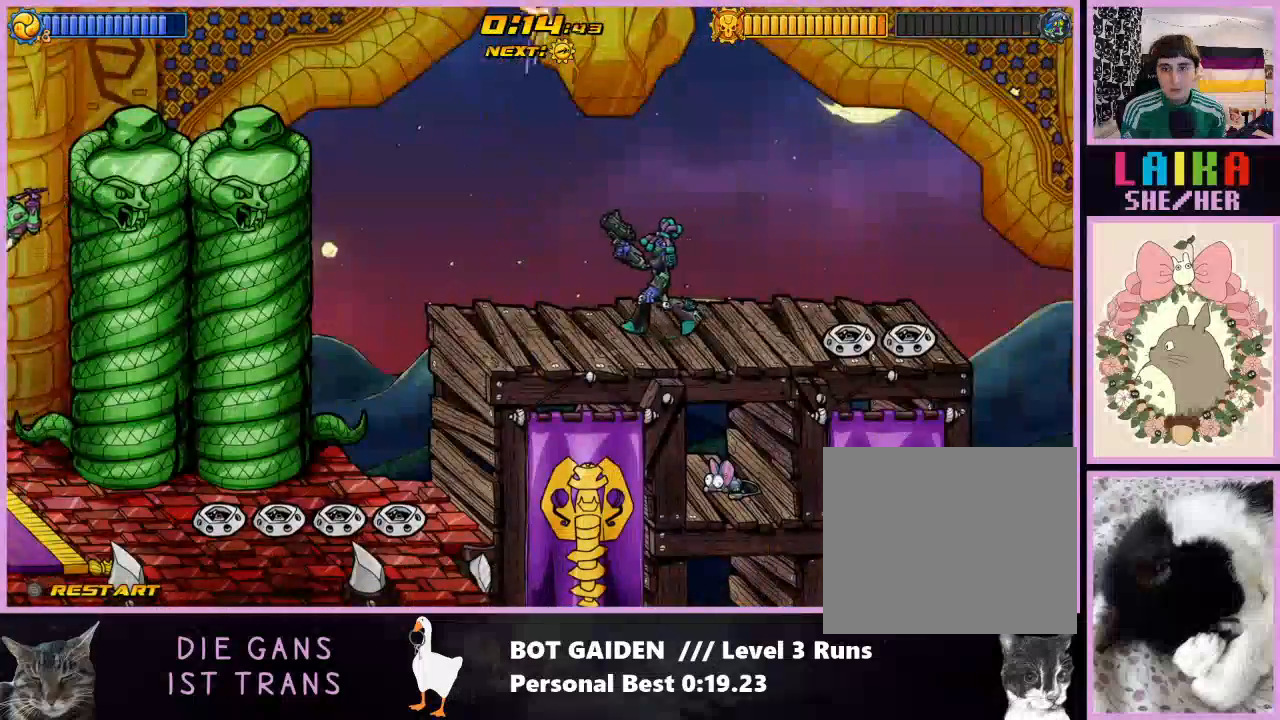
{"buttons": ["X", "DPAD_RIGHT"], "events": [[467, "X", "down"]]}
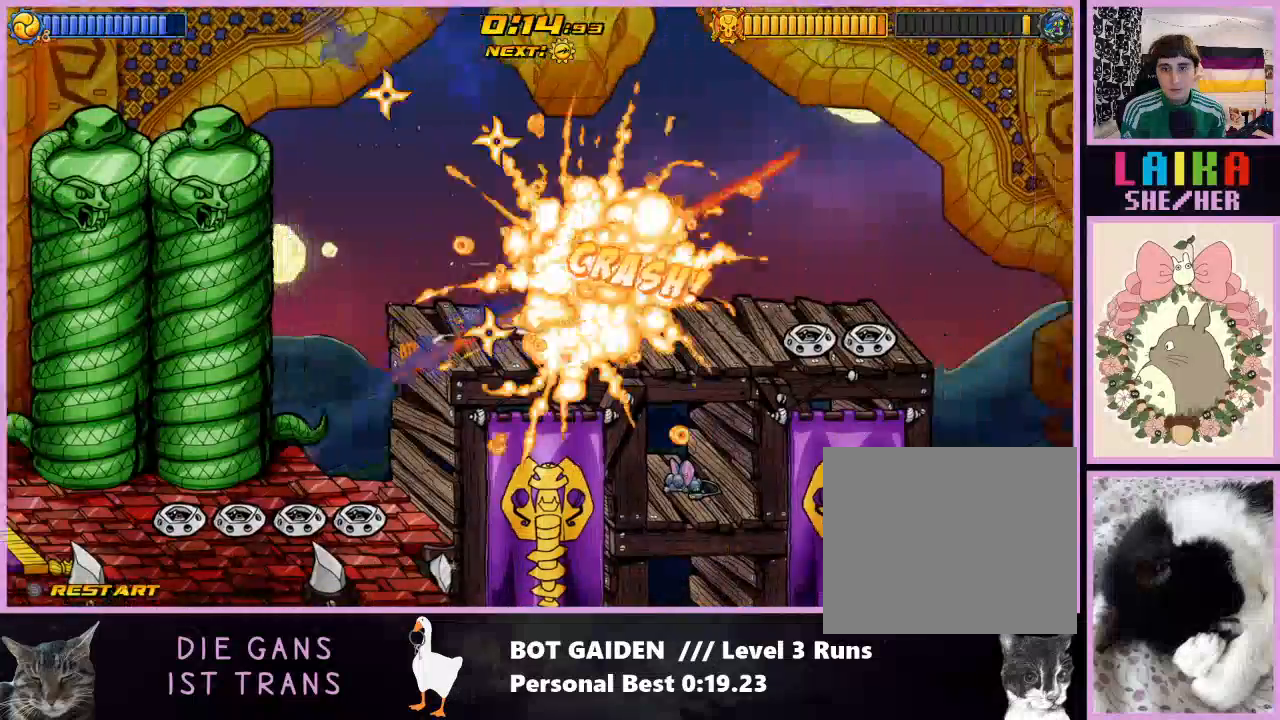
{"buttons": ["A", "R1", "DPAD_RIGHT"], "events": [[133, "X", "up"], [367, "A", "down"], [400, "R1", "down"]]}
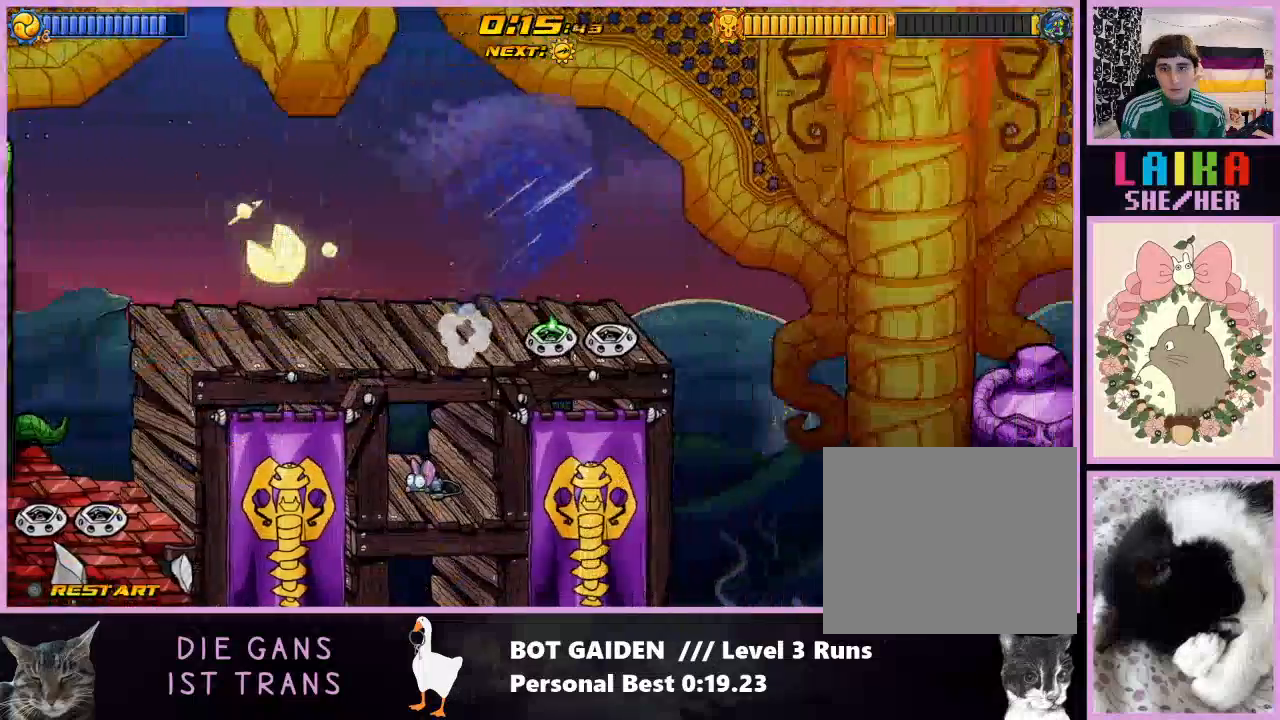
{"buttons": ["R1", "DPAD_RIGHT"], "events": [[67, "A", "up"], [167, "A", "down"], [267, "A", "up"], [367, "X", "down"], [467, "X", "up"]]}
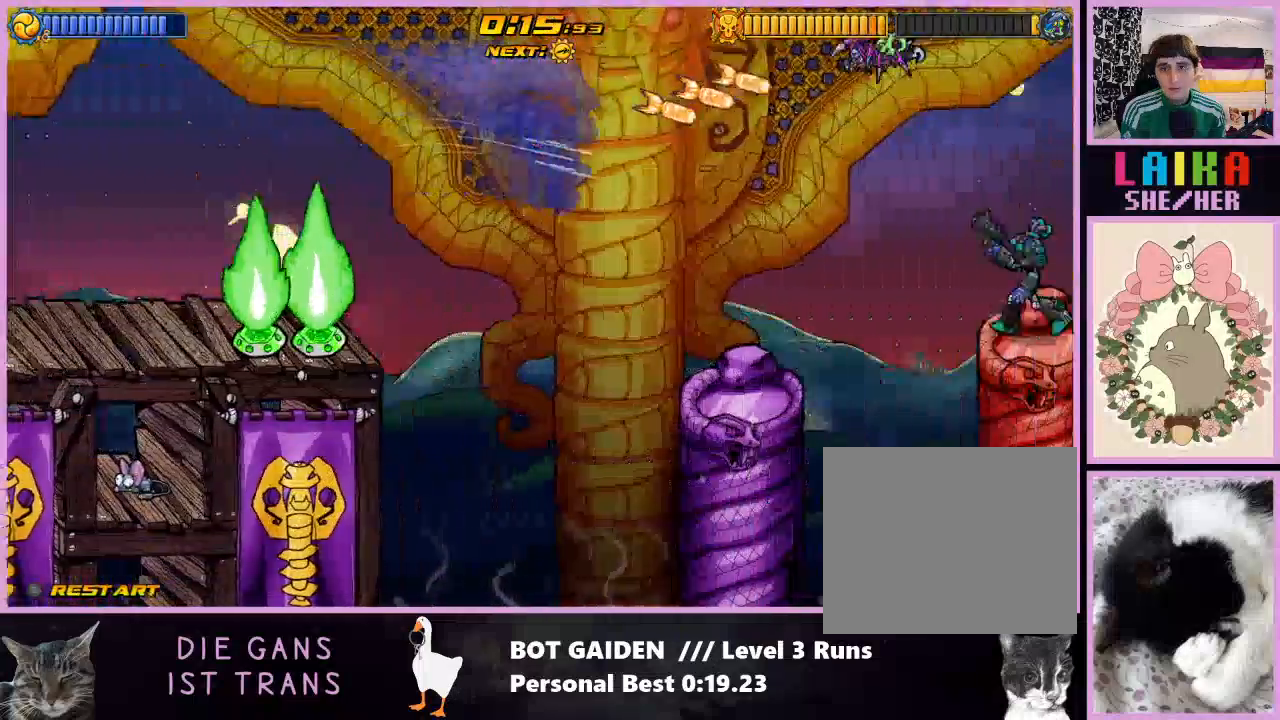
{"buttons": ["R1", "DPAD_RIGHT"], "events": [[67, "X", "down"], [200, "X", "up"], [300, "X", "down"], [433, "X", "up"]]}
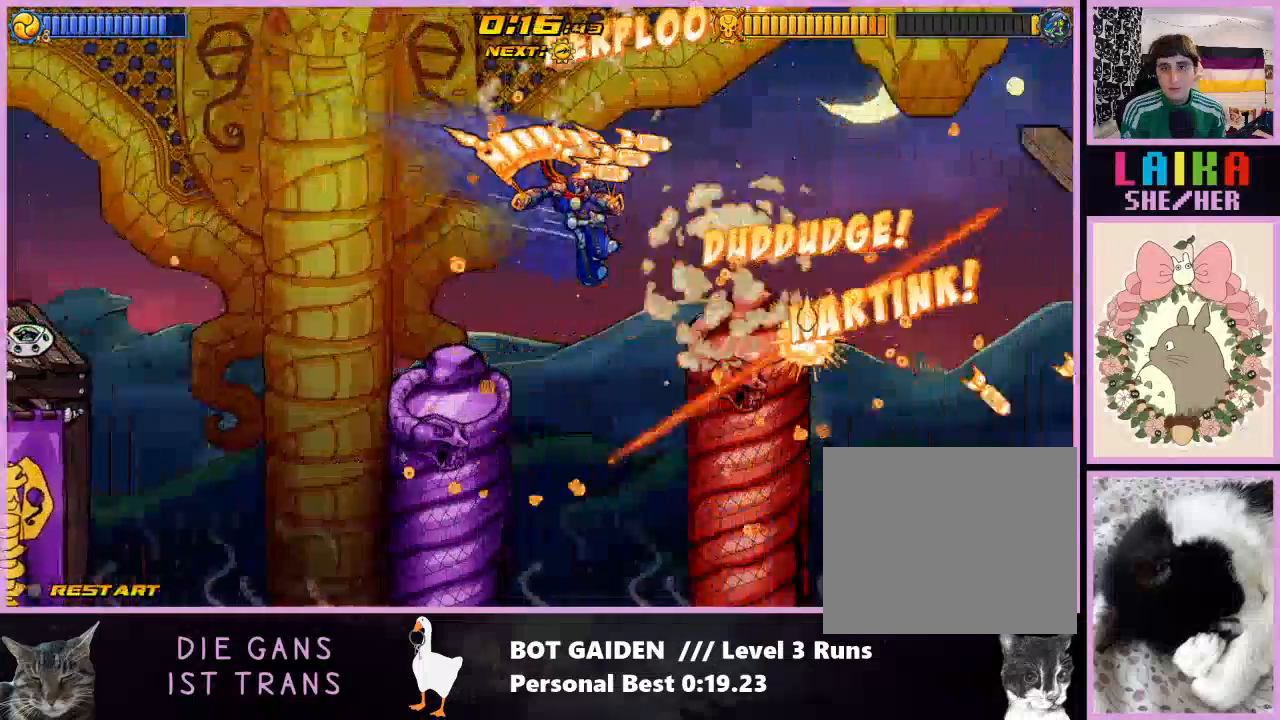
{"buttons": ["A", "DPAD_RIGHT"], "events": [[33, "X", "down"], [133, "X", "up"], [200, "R1", "up"], [500, "A", "down"]]}
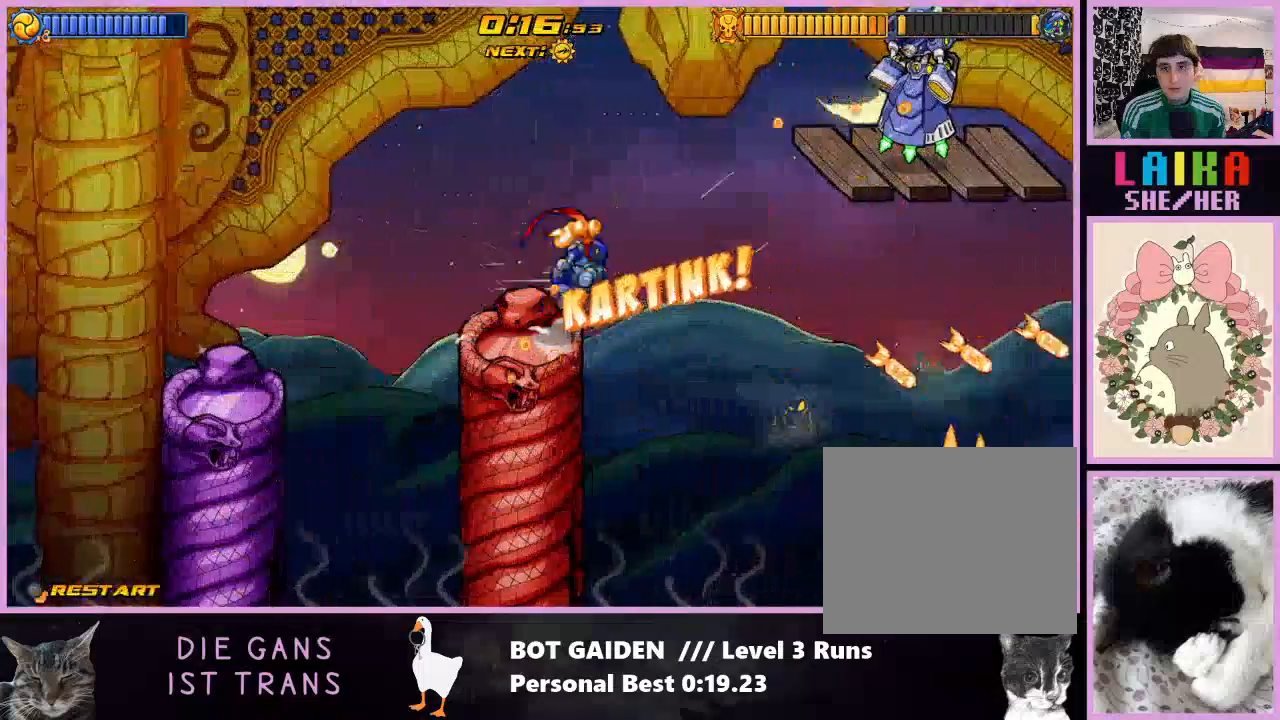
{"buttons": ["X", "R1", "DPAD_RIGHT"], "events": [[133, "A", "up"], [233, "A", "down"], [333, "A", "up"], [333, "R1", "down"], [433, "X", "down"]]}
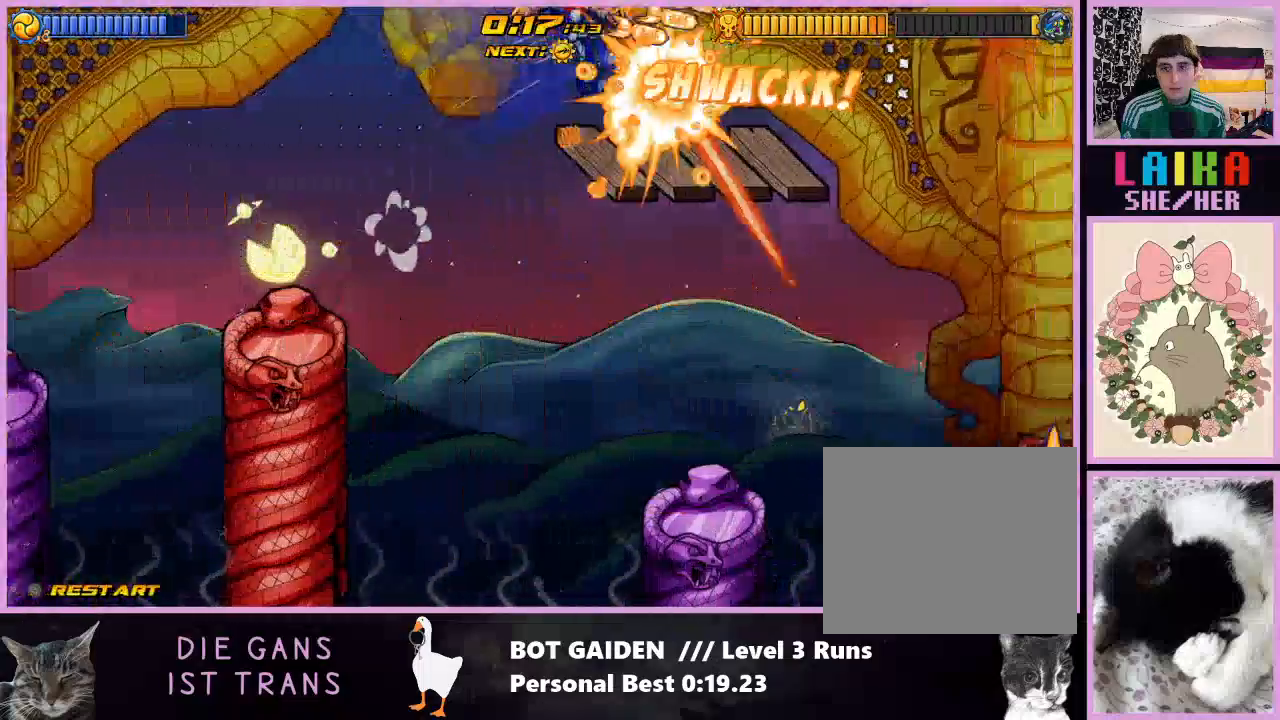
{"buttons": ["R1", "DPAD_RIGHT"], "events": [[67, "X", "up"], [233, "X", "down"], [400, "X", "up"]]}
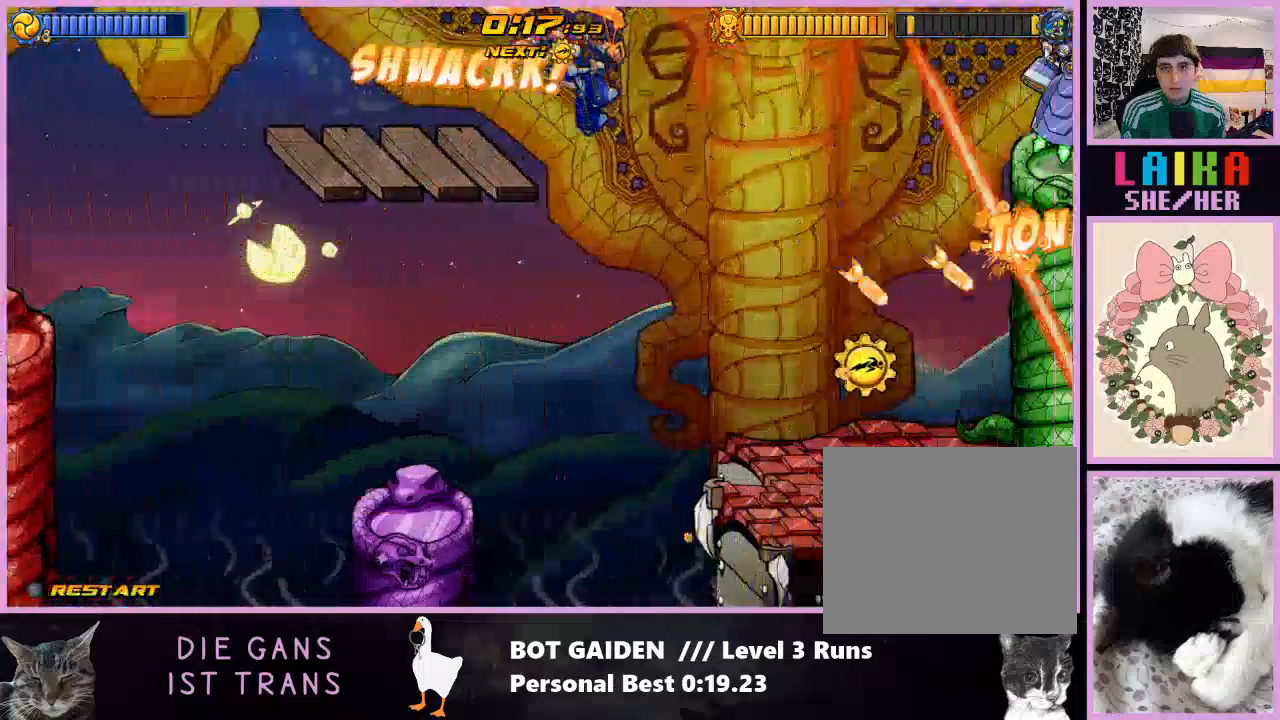
{"buttons": ["DPAD_RIGHT"], "events": [[300, "R1", "up"]]}
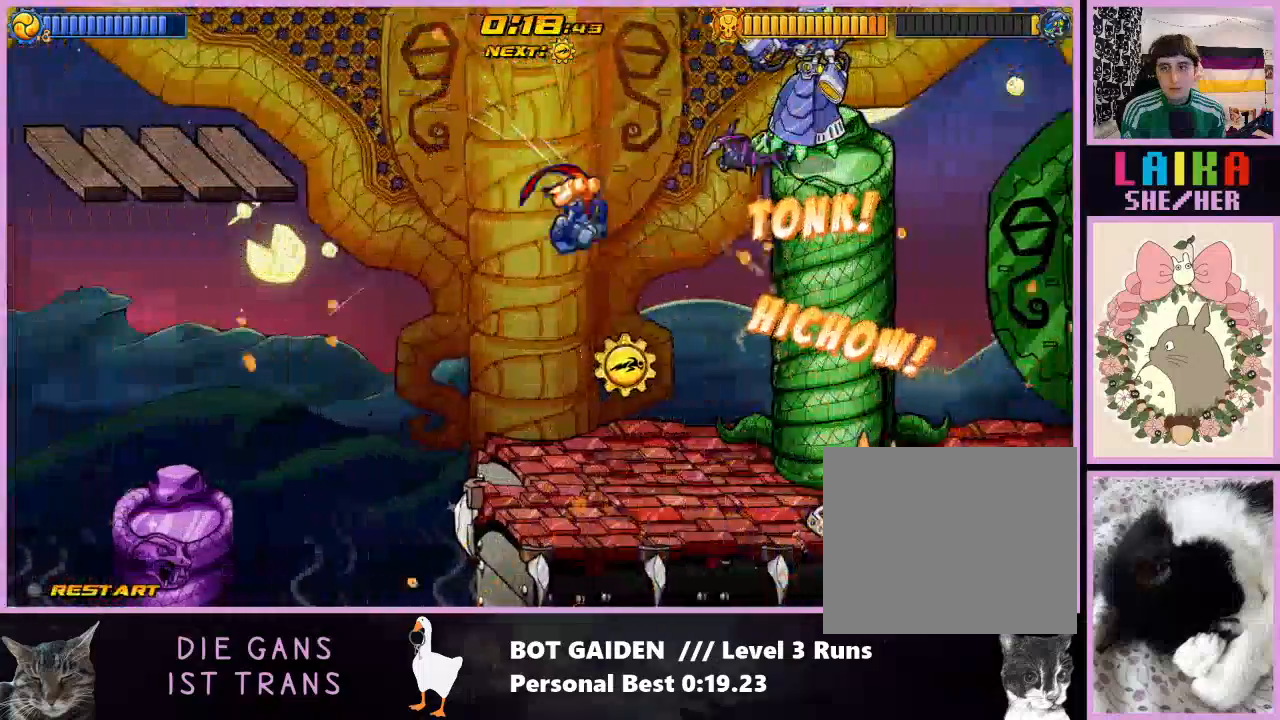
{"buttons": ["X", "DPAD_RIGHT"], "events": [[267, "X", "down"]]}
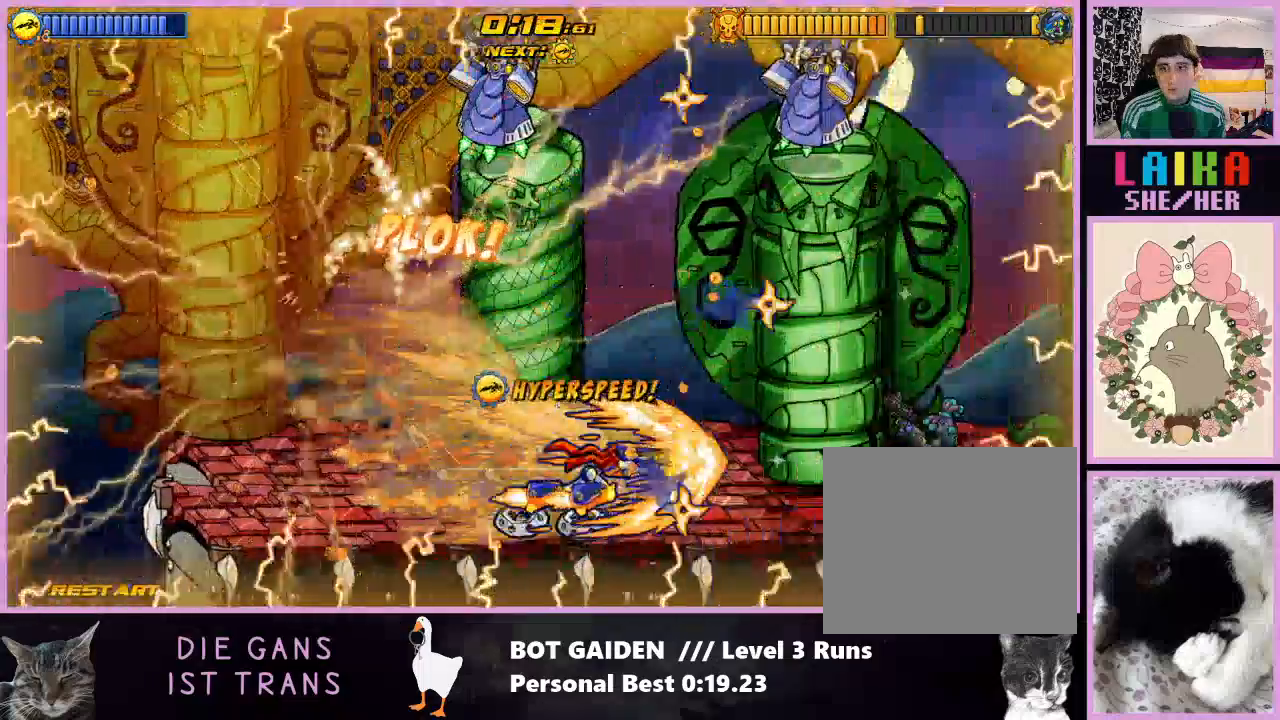
{"buttons": ["X", "DPAD_RIGHT"], "events": []}
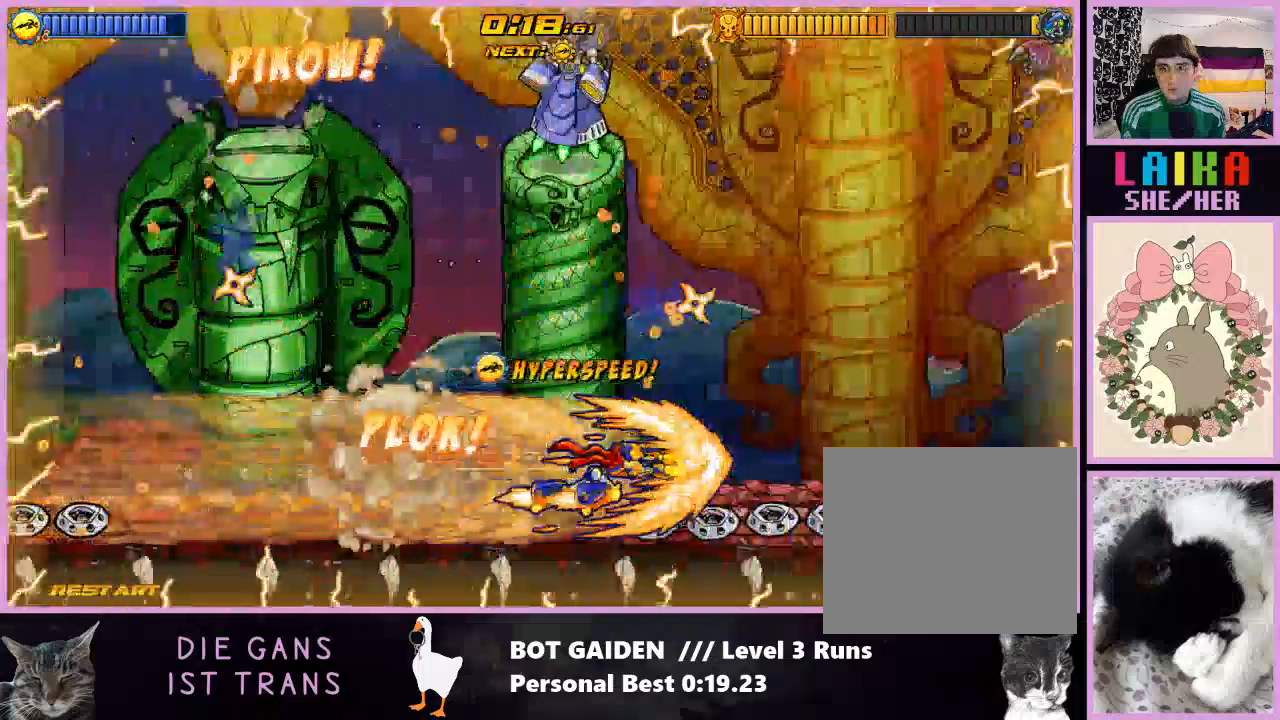
{"buttons": ["X", "DPAD_RIGHT"], "events": [[167, "X", "up"], [233, "A", "down"], [400, "A", "up"], [500, "X", "down"]]}
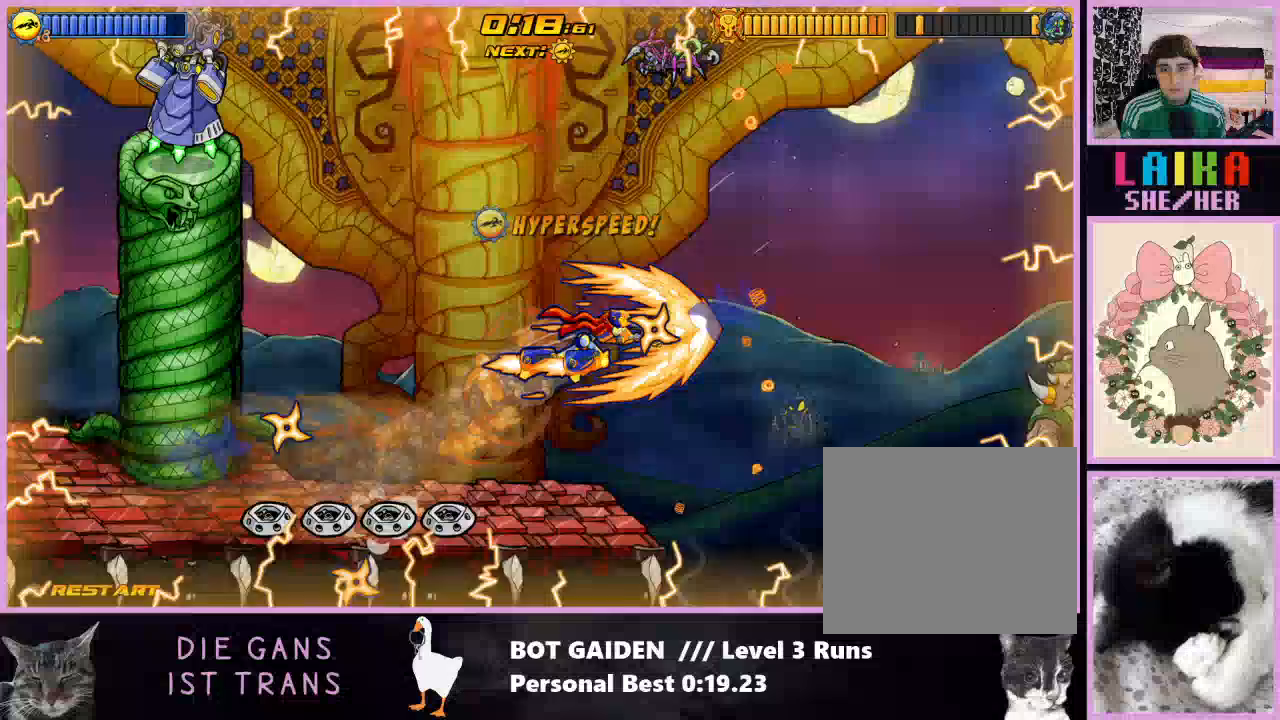
{"buttons": ["X", "DPAD_RIGHT"], "events": []}
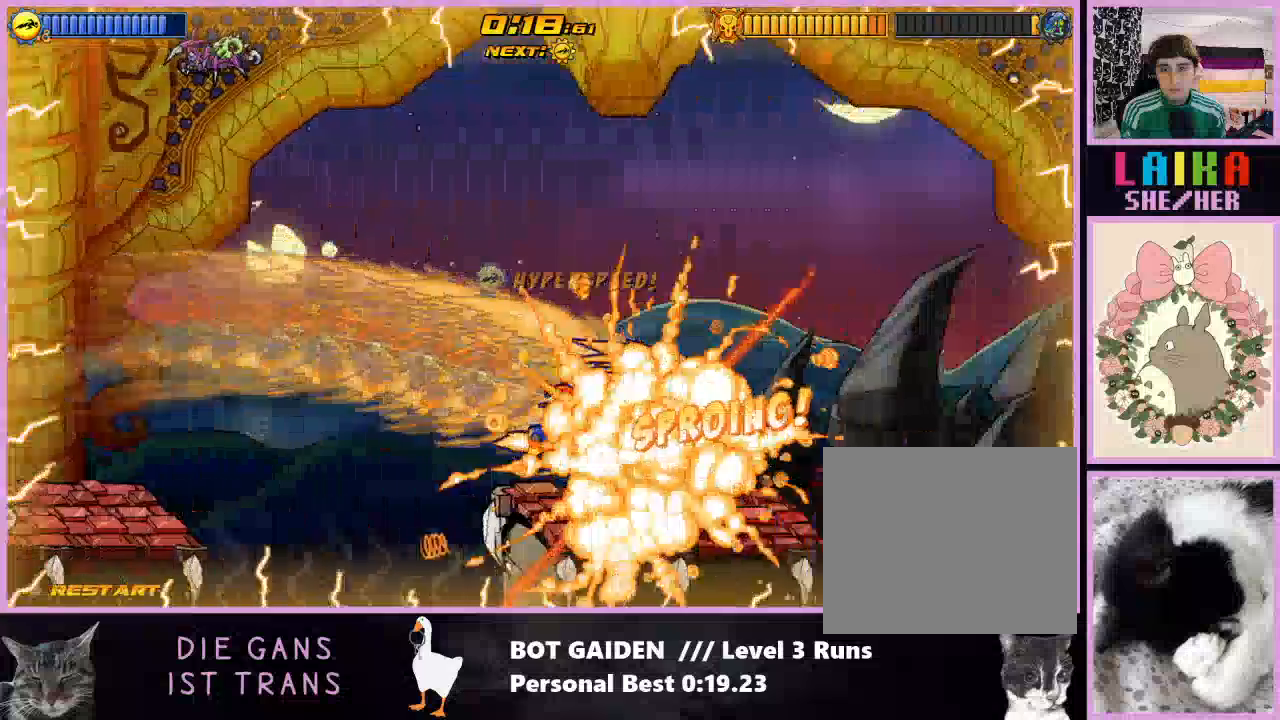
{"buttons": ["X", "DPAD_RIGHT"], "events": []}
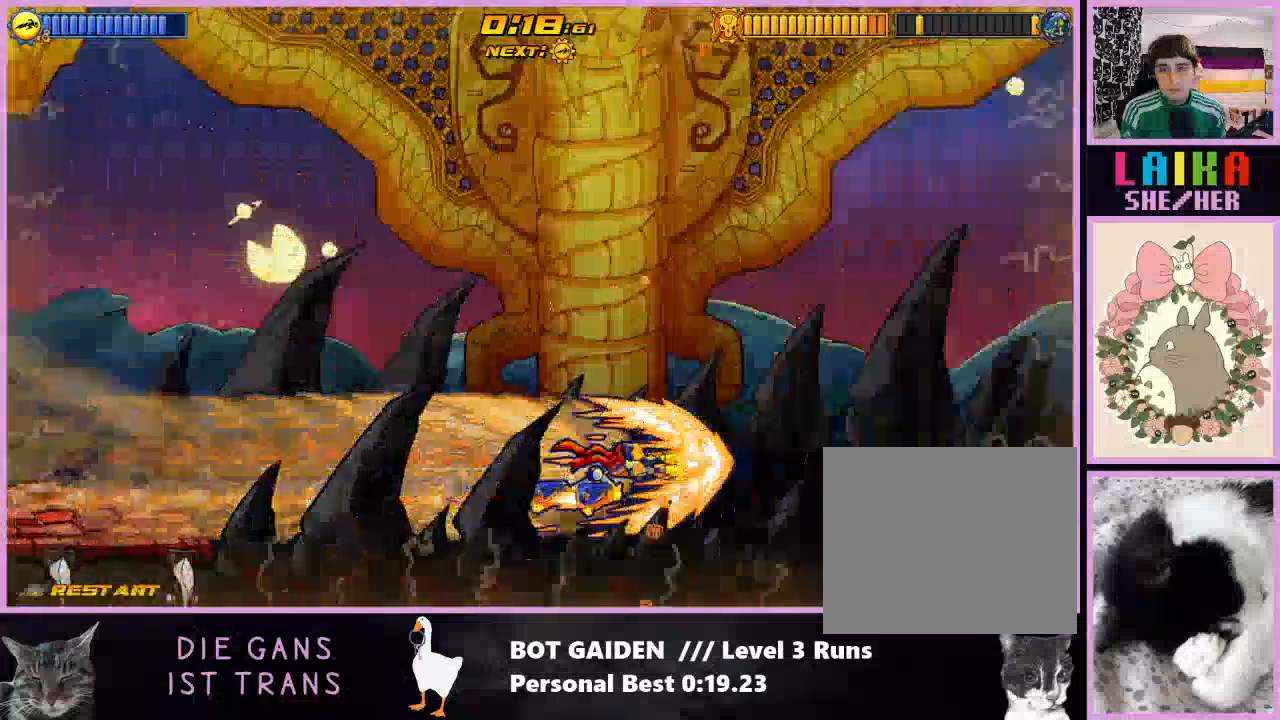
{"buttons": ["X", "DPAD_RIGHT"], "events": []}